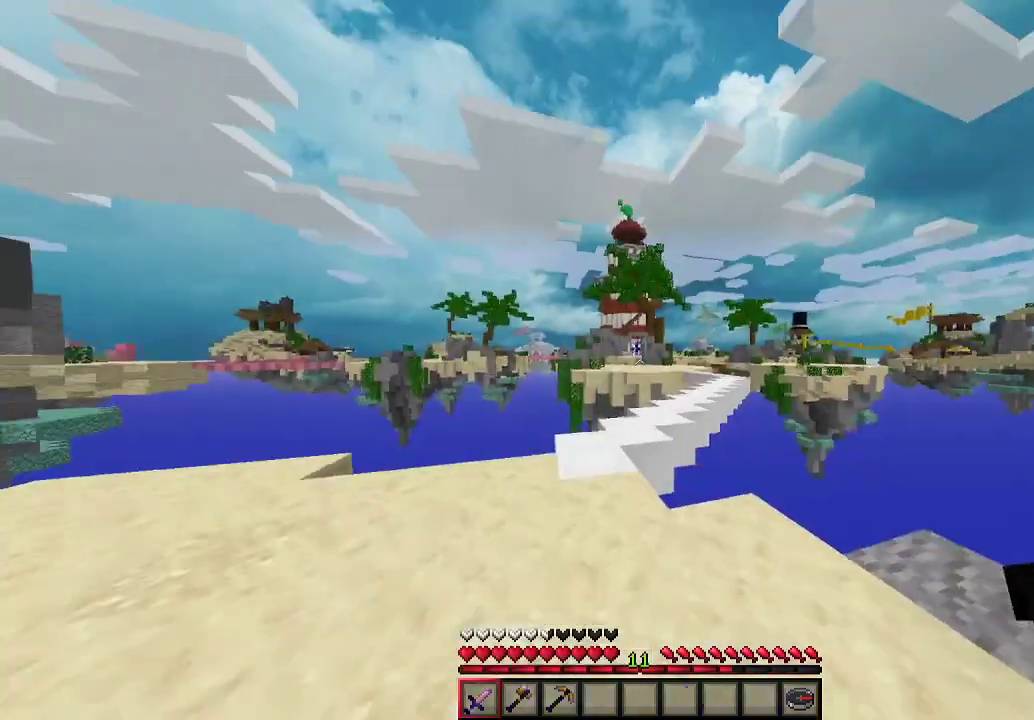
Gameplay with keyboard and mouse; each line is a JSON object with the keys and mouse buttons held at the frame after it. "events" lists presses ("down") and releases ("up") of "a", "d", "s", "w", "mouse_left" and "mouse_right" between this image and that frame as [ms after this image, input, new state], when the widget could be followed in between. "mouse_left", "mouse_right" = the "left", "right" buttons of the "mouse" list. No other keys are recorded. Fast repeated clicks can show as one long hold. Mouse movement is not recorded.
{"keys": ["w"], "mouse": [], "events": [[267, "w", "down"], [300, "a", "down"], [467, "a", "up"]]}
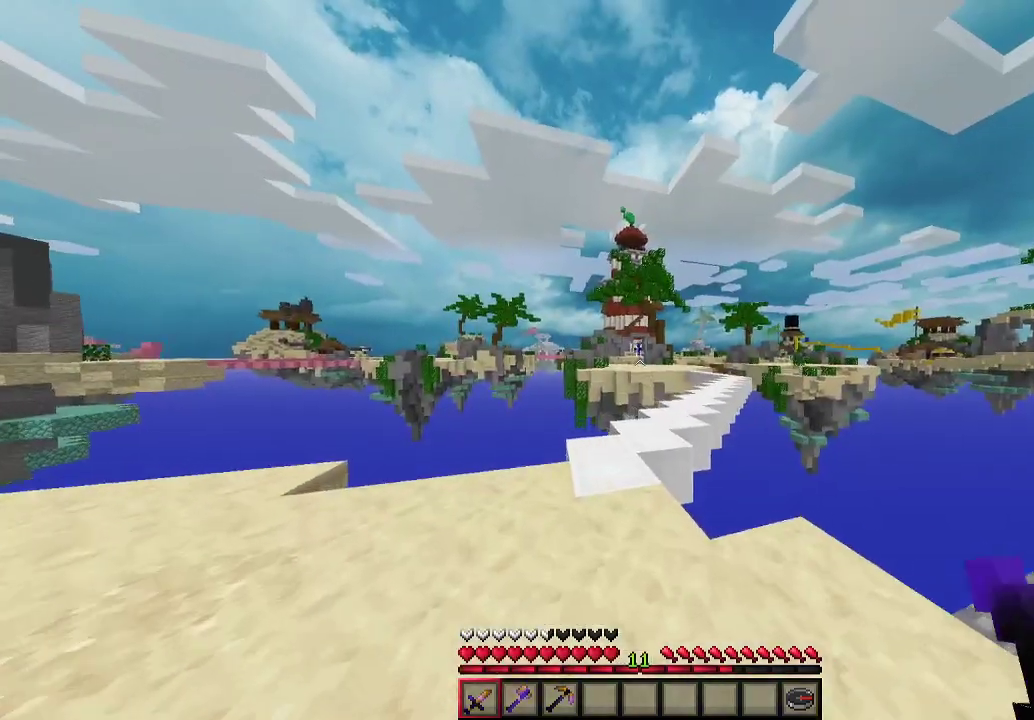
{"keys": ["w"], "mouse": [], "events": [[133, "a", "down"], [267, "a", "up"]]}
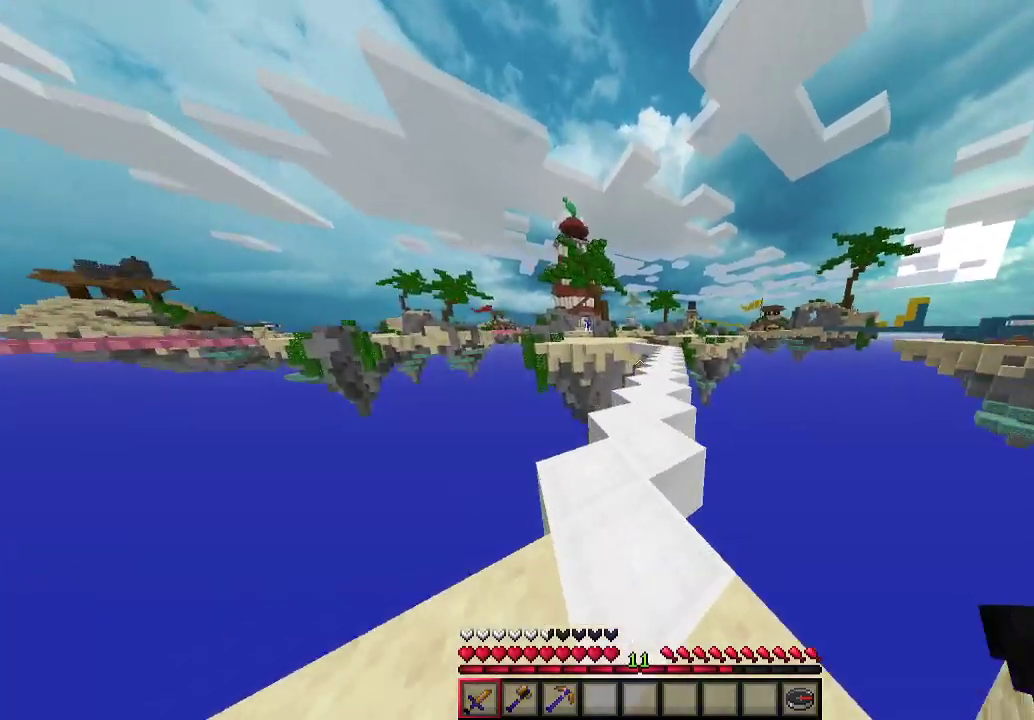
{"keys": ["d", "w"], "mouse": [], "events": [[367, "d", "down"]]}
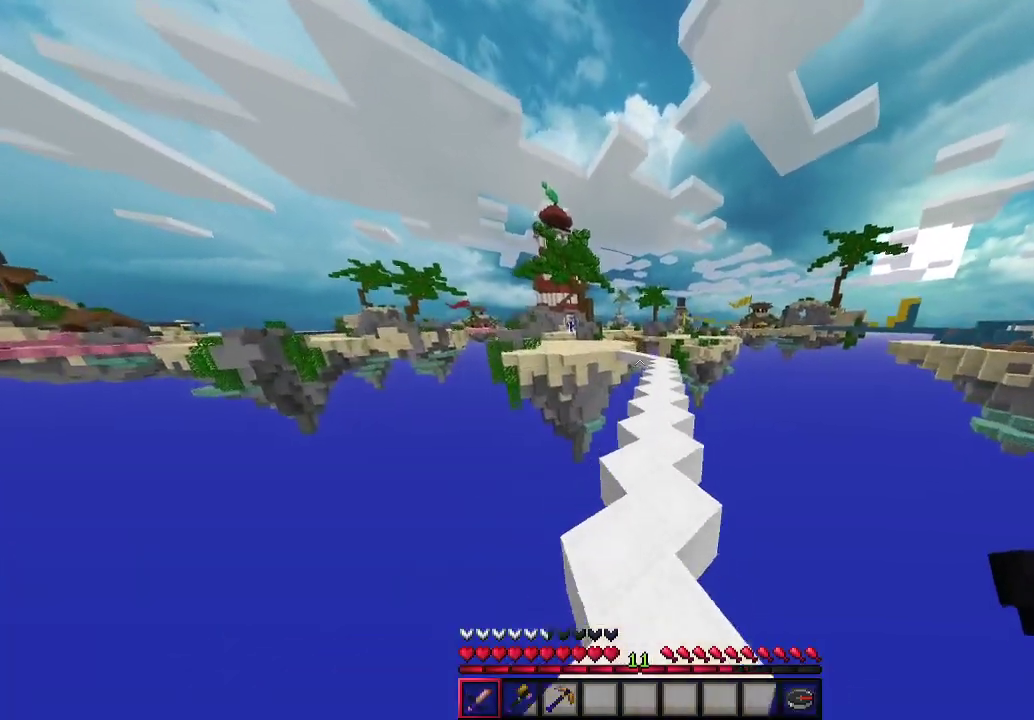
{"keys": ["w"], "mouse": [], "events": [[33, "d", "up"], [333, "d", "down"], [467, "d", "up"]]}
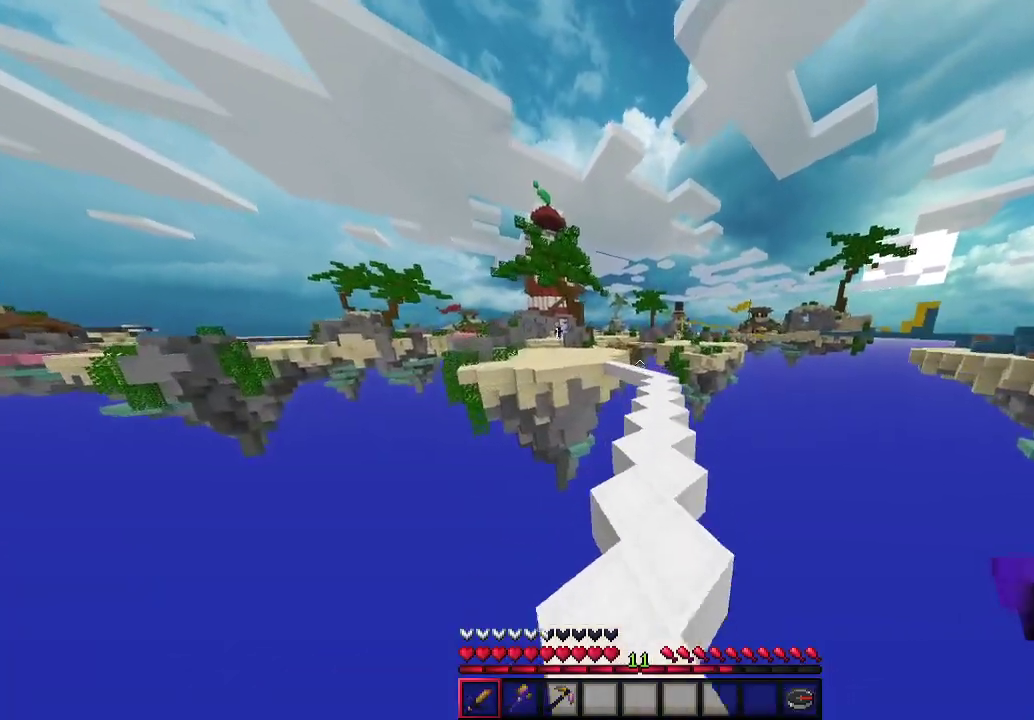
{"keys": ["d", "w"], "mouse": [], "events": [[467, "d", "down"]]}
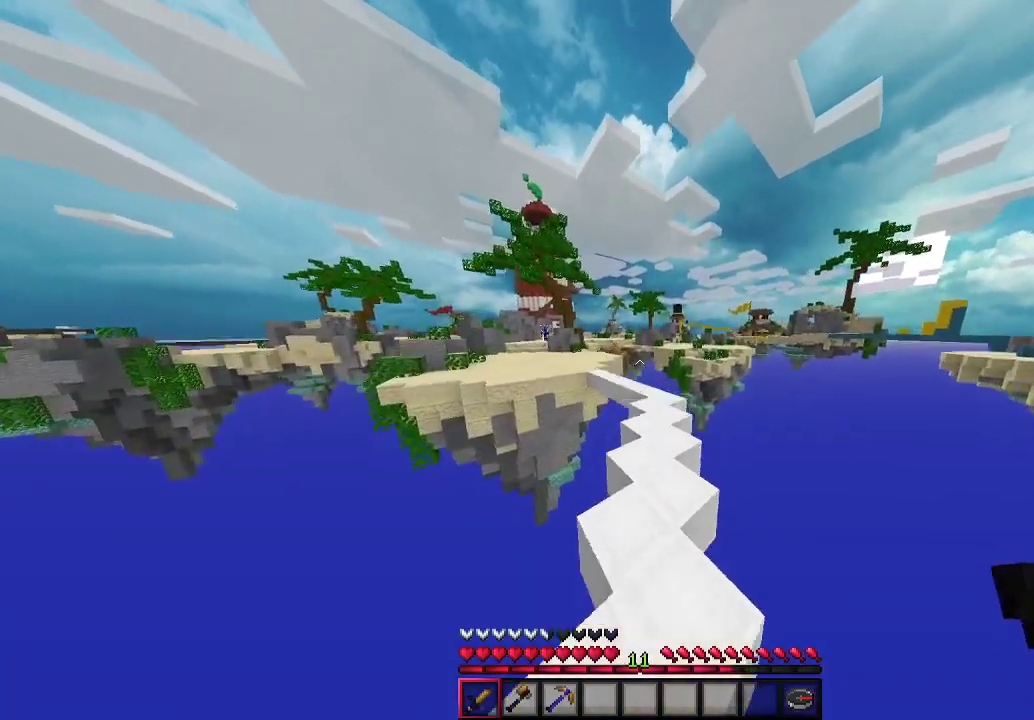
{"keys": ["w"], "mouse": [], "events": [[133, "d", "up"]]}
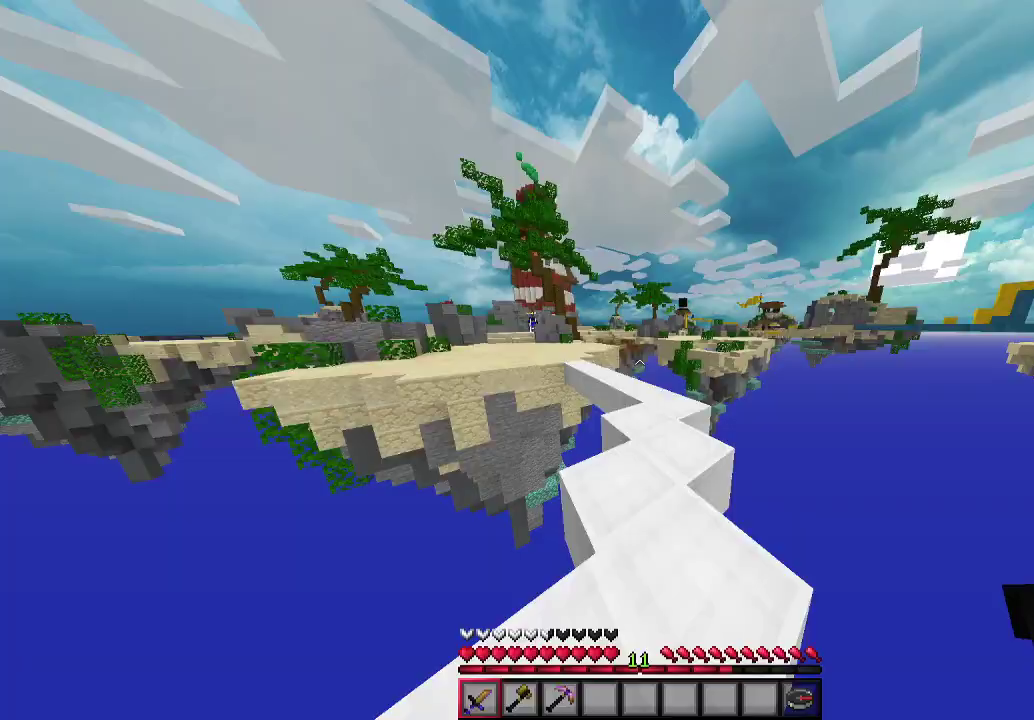
{"keys": ["w"], "mouse": [], "events": []}
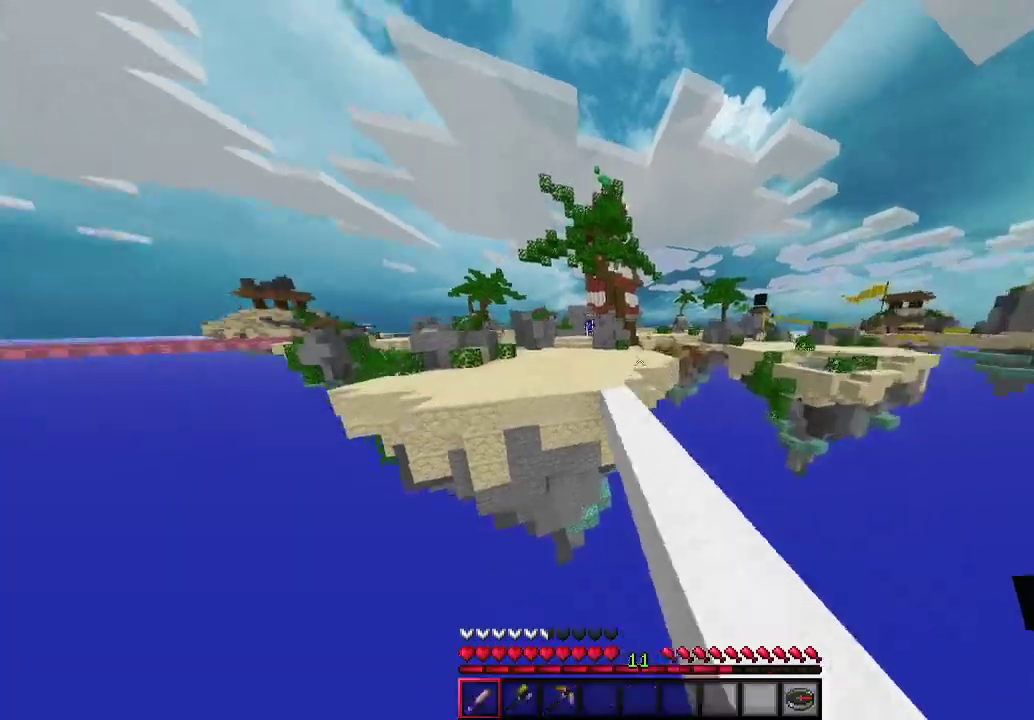
{"keys": ["w"], "mouse": [], "events": [[167, "d", "down"], [333, "d", "up"]]}
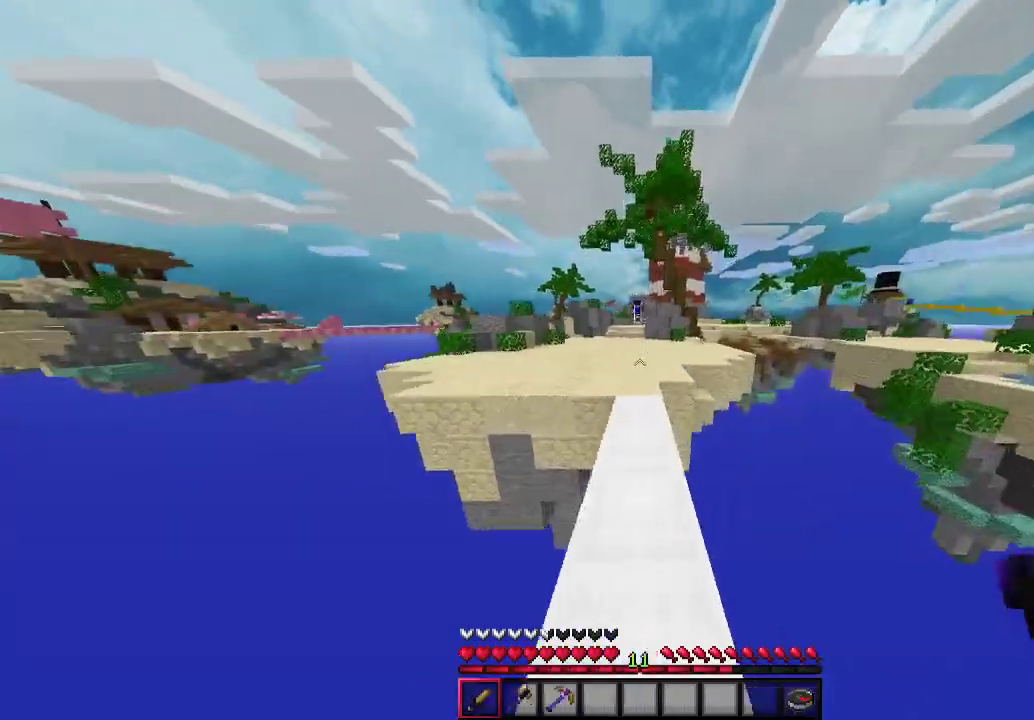
{"keys": ["w"], "mouse": [], "events": [[267, "a", "down"], [400, "a", "up"]]}
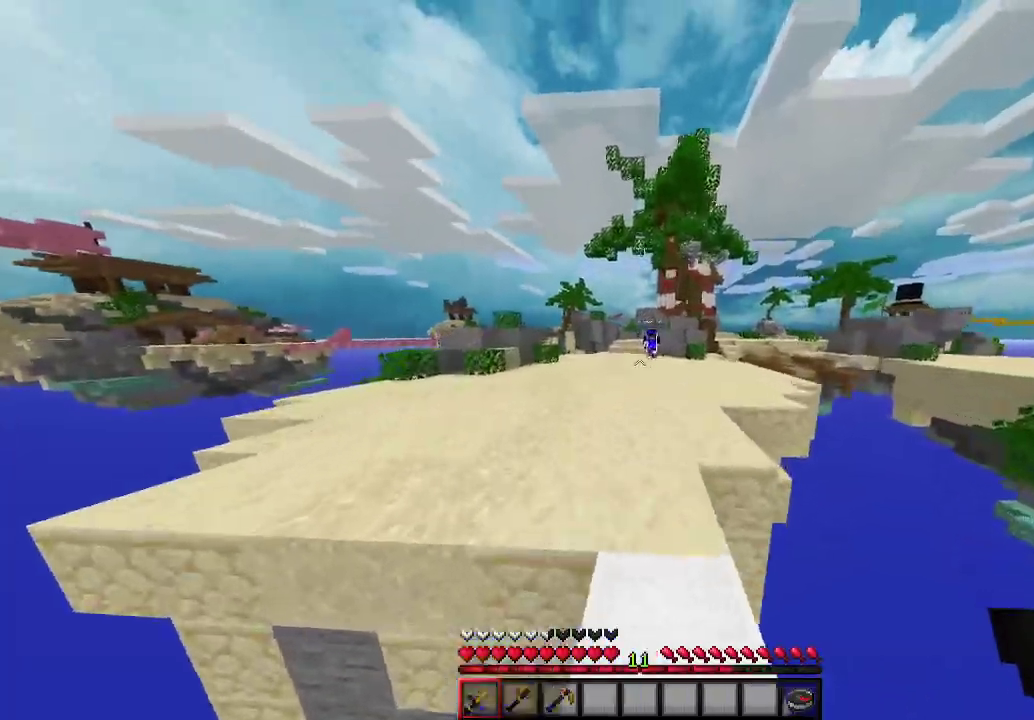
{"keys": ["a", "w"], "mouse": ["left"], "events": [[100, "a", "down"], [133, "mouse_left", "down"]]}
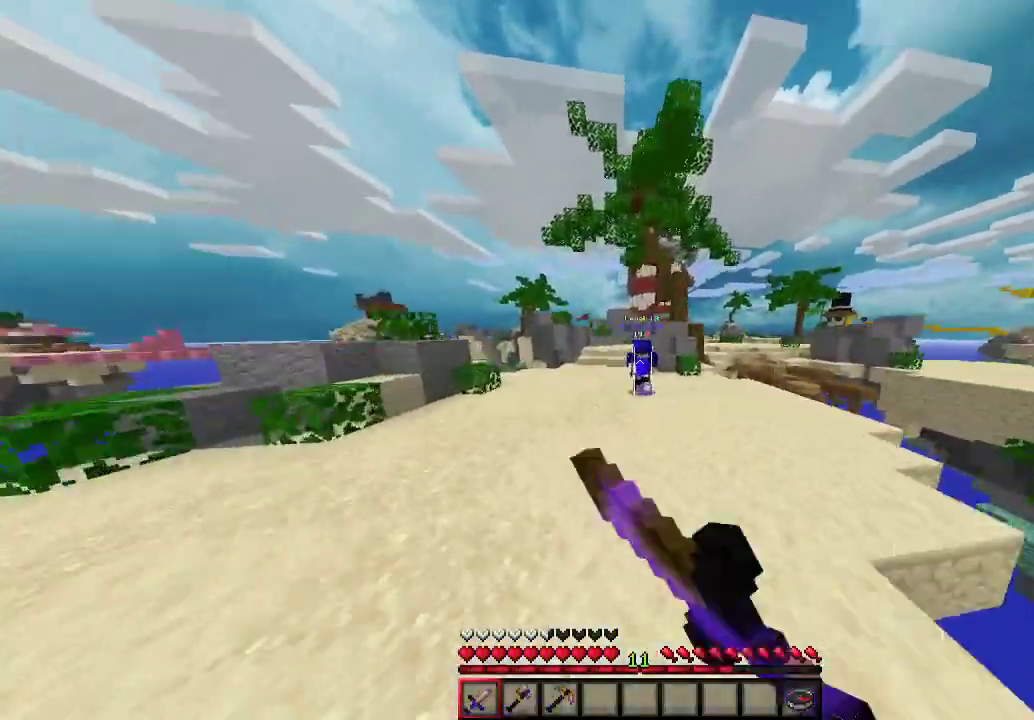
{"keys": ["a", "w"], "mouse": [], "events": [[467, "mouse_left", "up"]]}
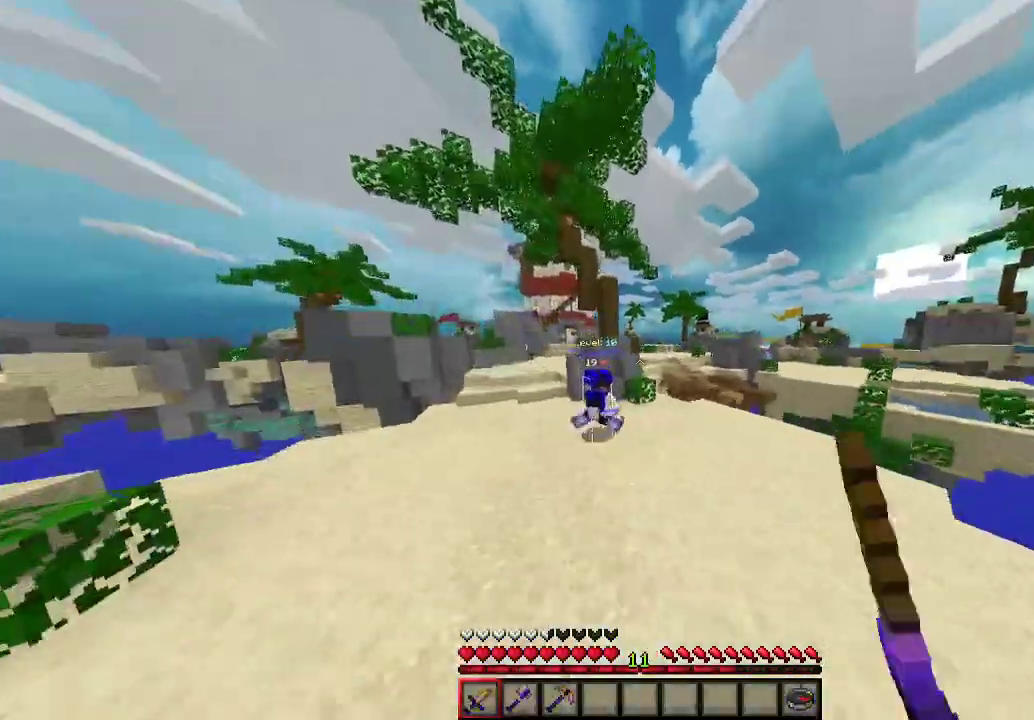
{"keys": ["a", "w"], "mouse": ["left"], "events": [[100, "mouse_left", "down"], [433, "mouse_left", "up"], [500, "mouse_left", "down"]]}
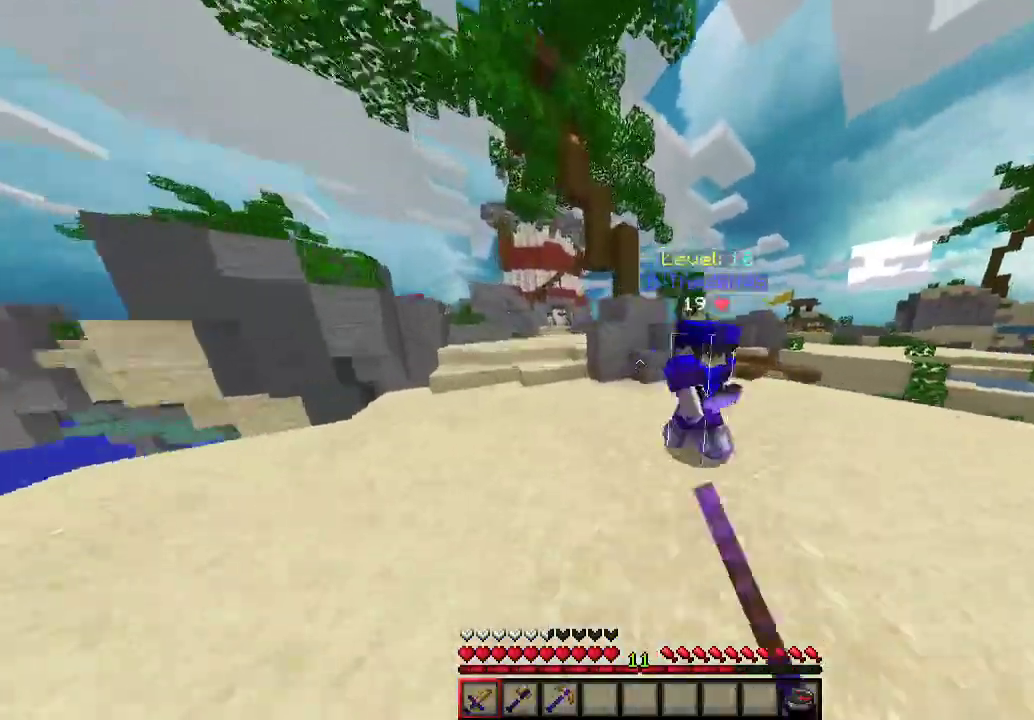
{"keys": ["a", "w"], "mouse": ["left"], "events": [[167, "a", "up"], [167, "d", "down"], [400, "d", "up"], [467, "a", "down"]]}
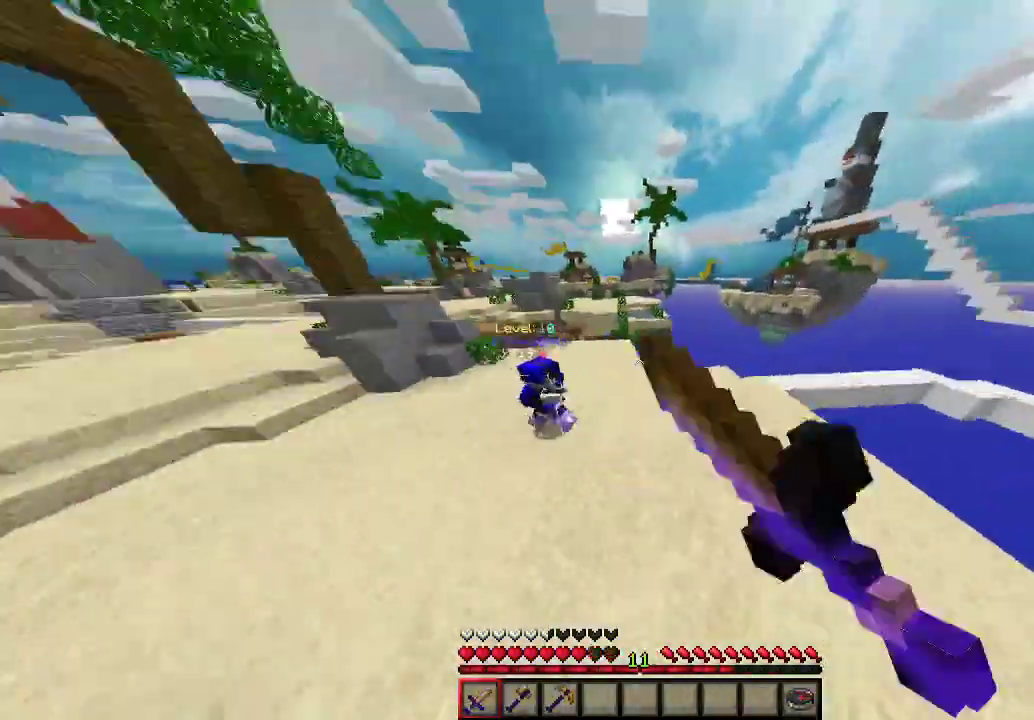
{"keys": ["a", "w"], "mouse": ["left"], "events": []}
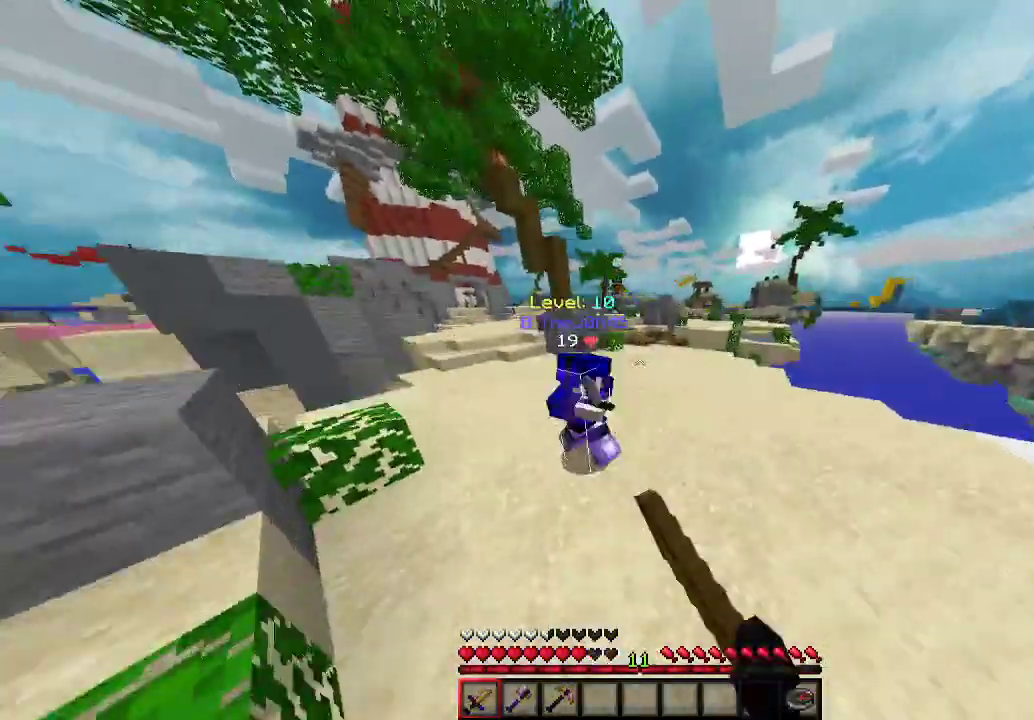
{"keys": ["a", "w"], "mouse": ["left"], "events": [[267, "w", "up"], [400, "w", "down"]]}
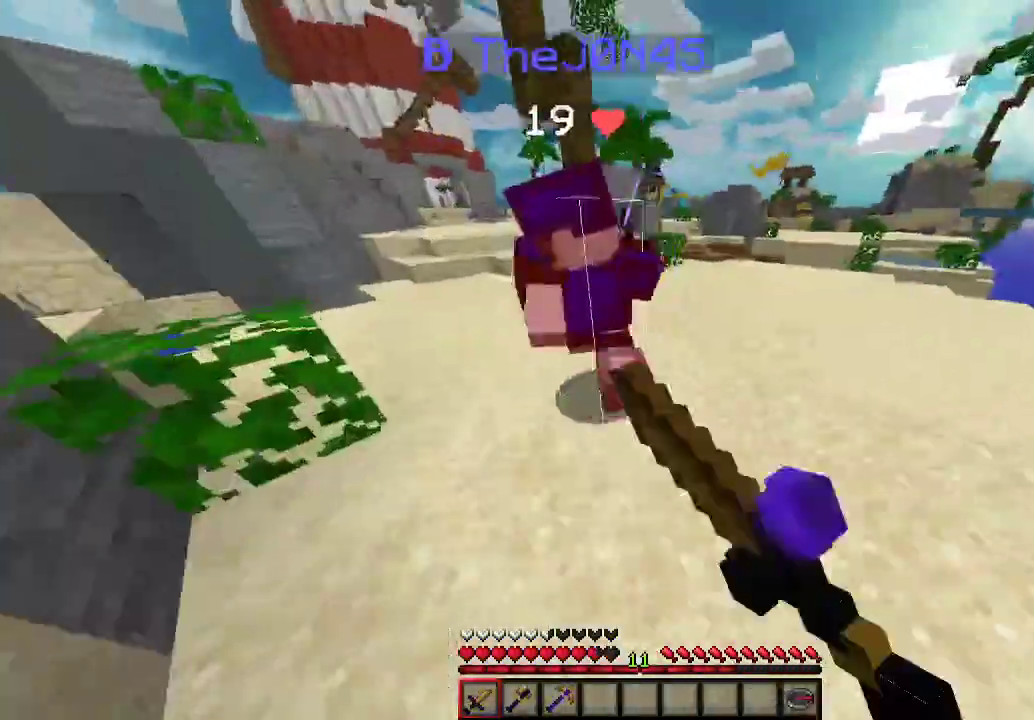
{"keys": ["w"], "mouse": ["left"], "events": [[33, "mouse_left", "up"], [133, "mouse_left", "down"], [367, "a", "up"], [367, "mouse_left", "up"], [433, "mouse_left", "down"]]}
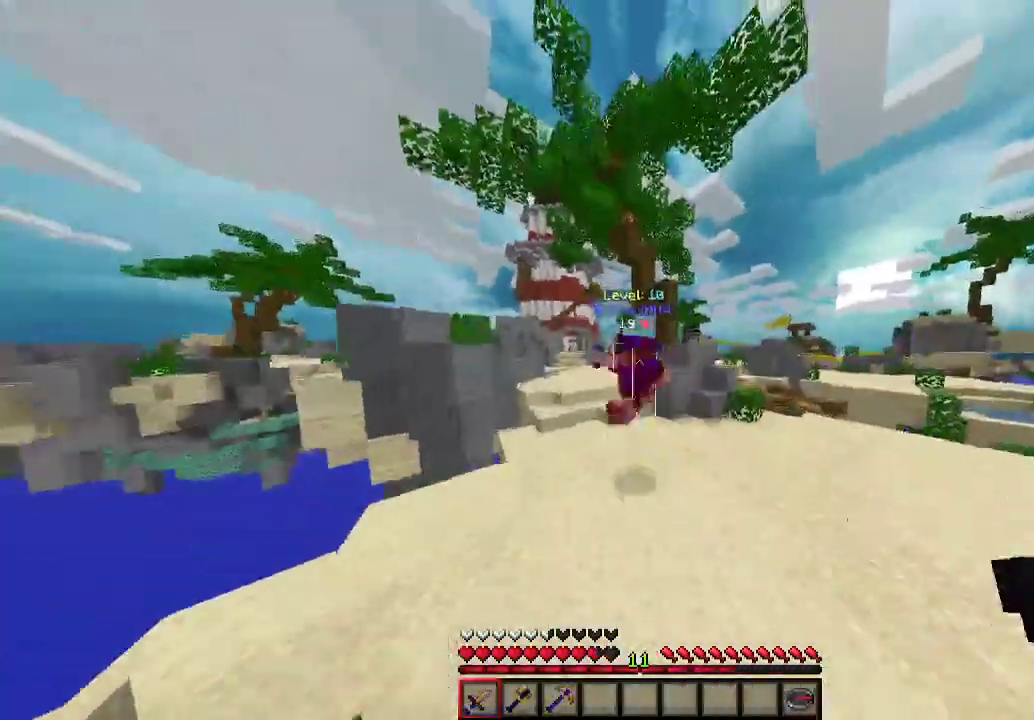
{"keys": ["a", "w"], "mouse": ["left"], "events": [[167, "a", "down"], [267, "a", "up"], [433, "a", "down"]]}
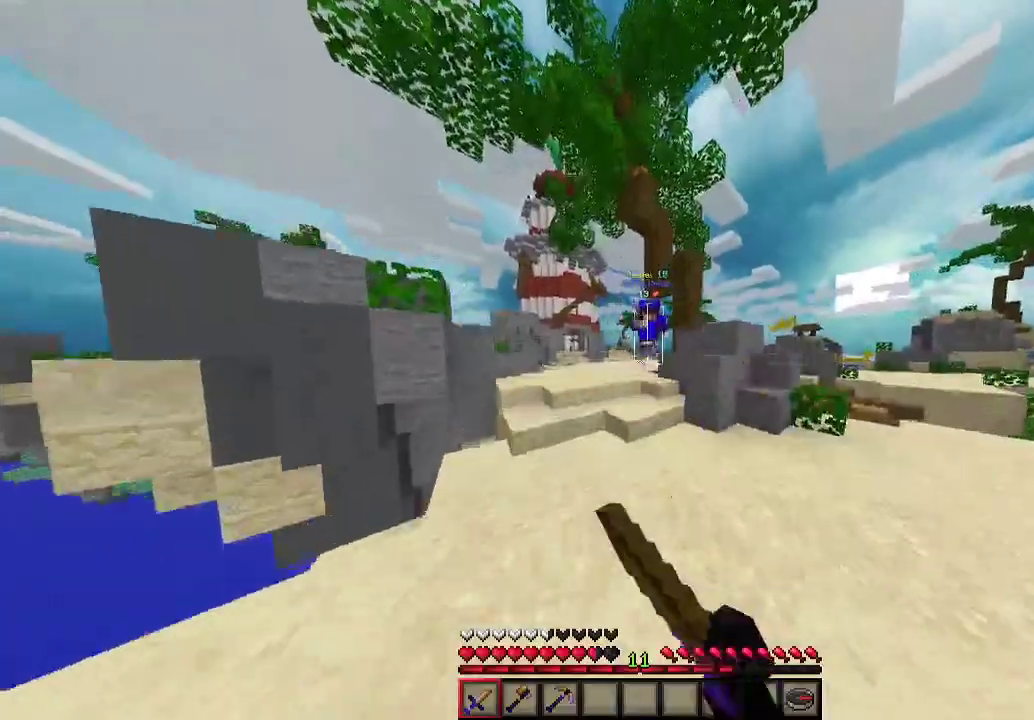
{"keys": ["a", "w"], "mouse": ["left"], "events": [[33, "a", "up"], [500, "a", "down"]]}
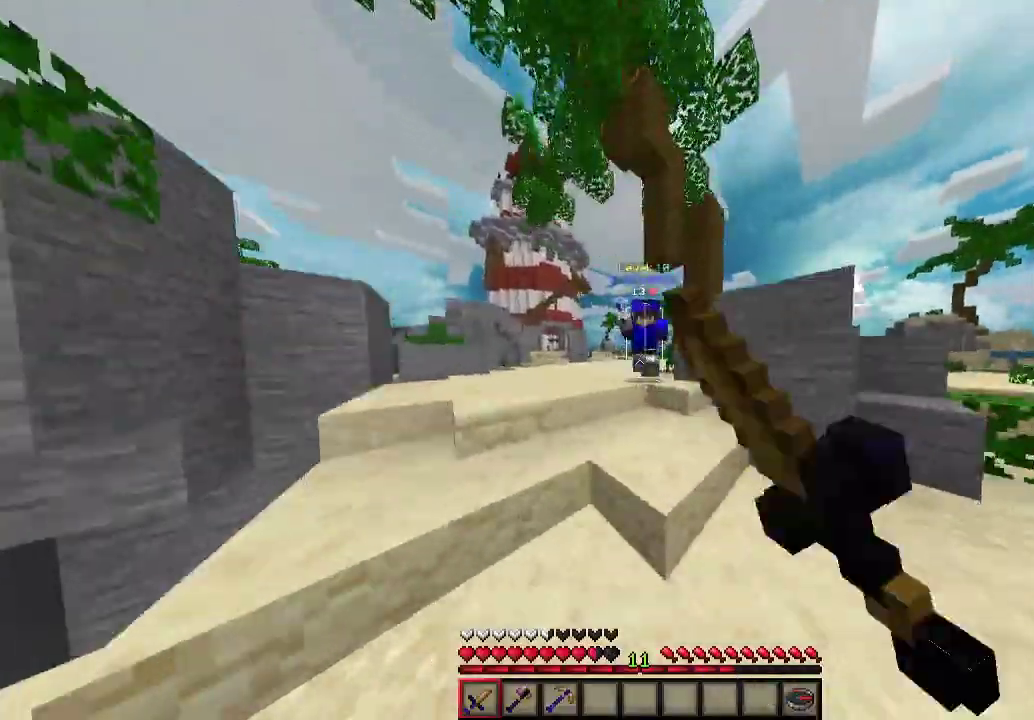
{"keys": ["w"], "mouse": ["left"], "events": [[167, "a", "up"], [233, "mouse_left", "up"], [233, "w", "up"], [333, "mouse_left", "down"], [433, "w", "down"]]}
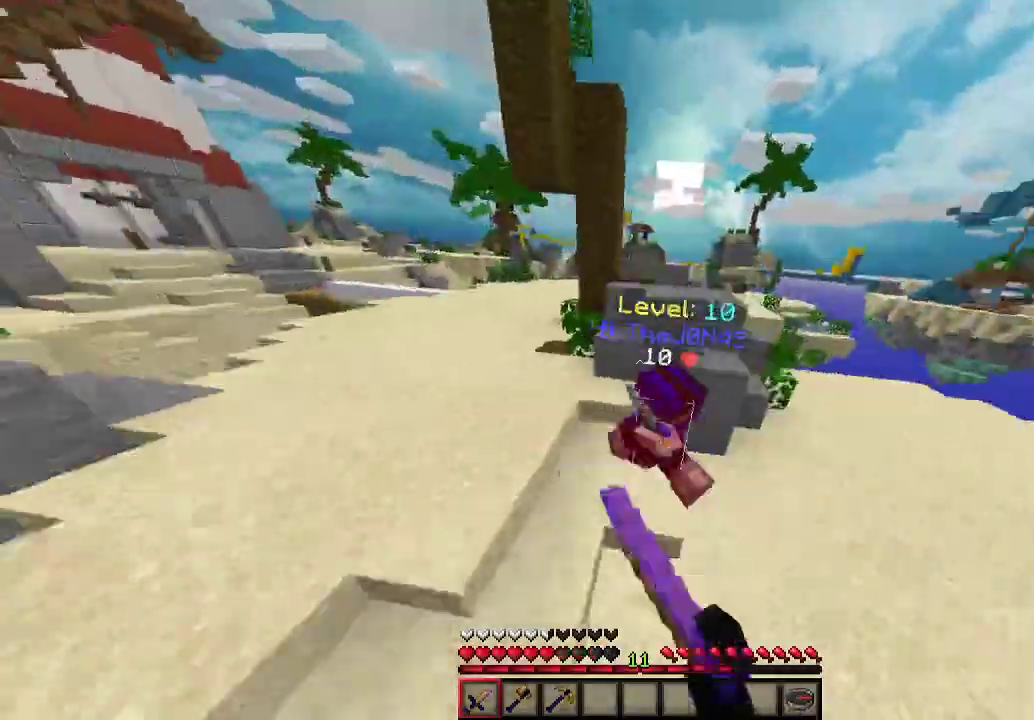
{"keys": ["d", "w"], "mouse": ["left"], "events": [[267, "a", "down"], [333, "a", "up"], [400, "d", "down"]]}
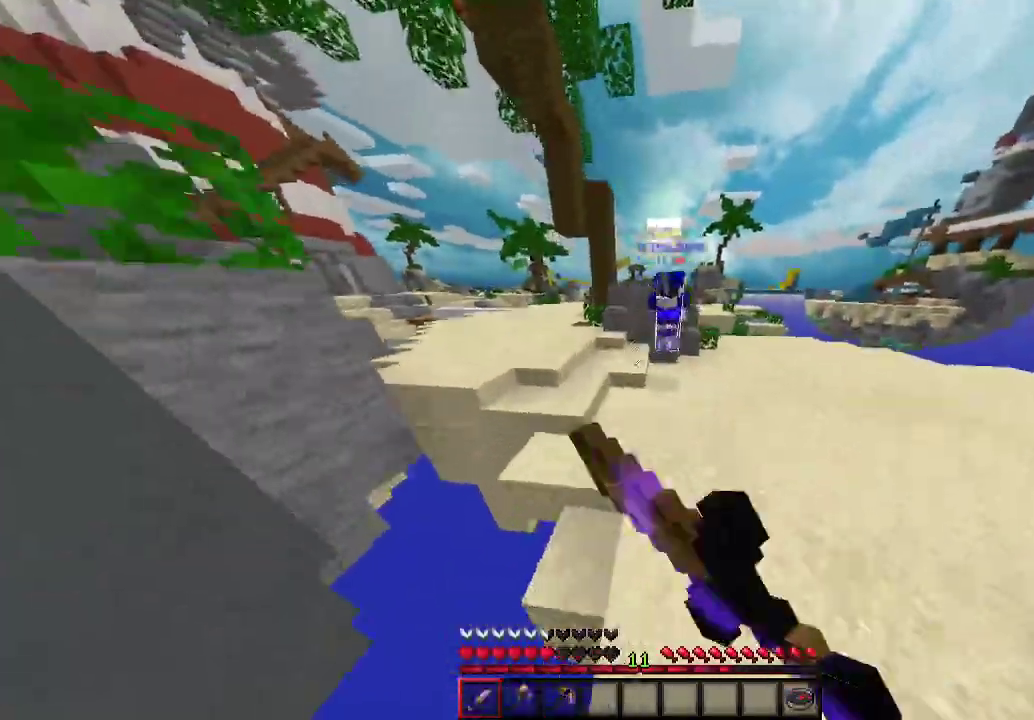
{"keys": ["w"], "mouse": ["left"]}
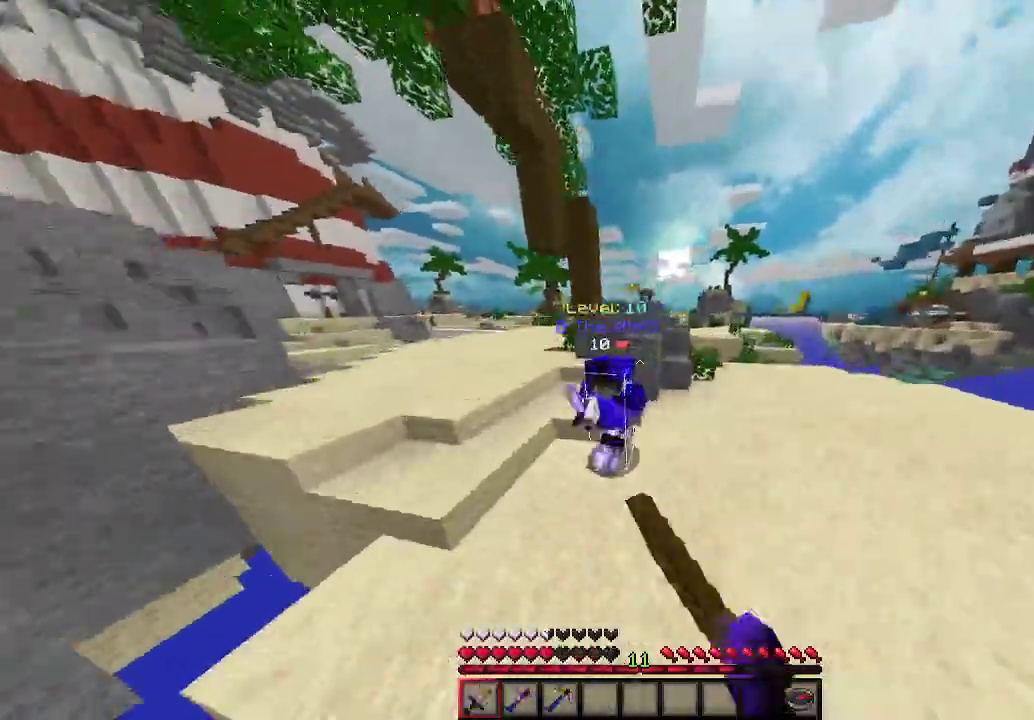
{"keys": ["a", "w"], "mouse": ["left"], "events": [[133, "mouse_left", "up"], [200, "mouse_left", "down"], [200, "w", "up"], [433, "w", "down"], [500, "a", "down"]]}
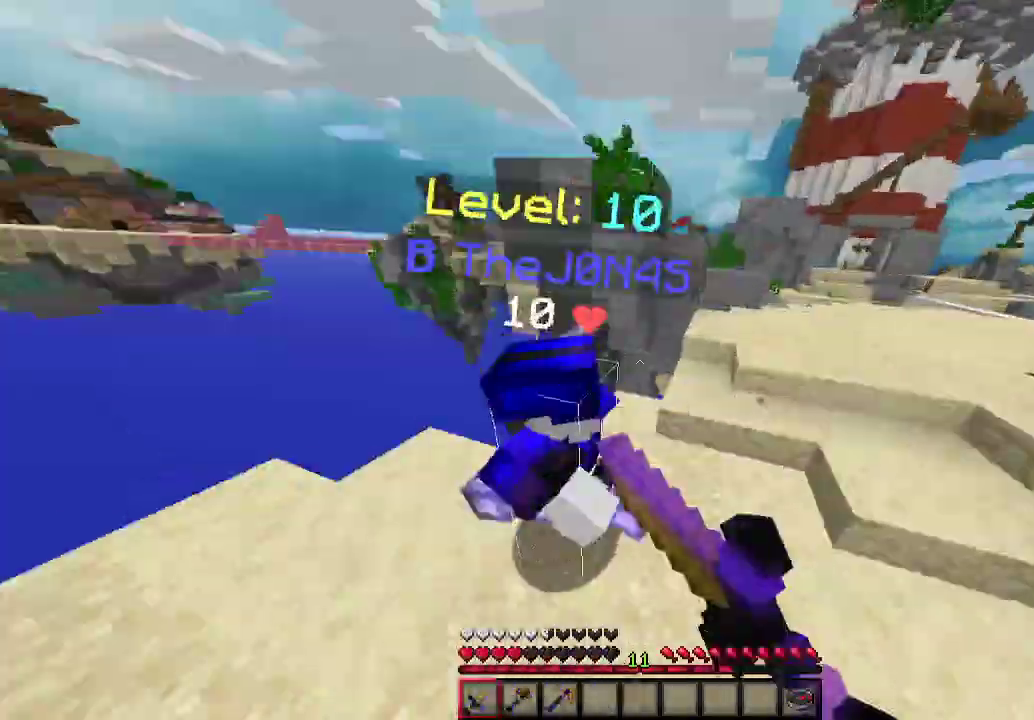
{"keys": ["w"], "mouse": ["left"], "events": [[267, "a", "up"]]}
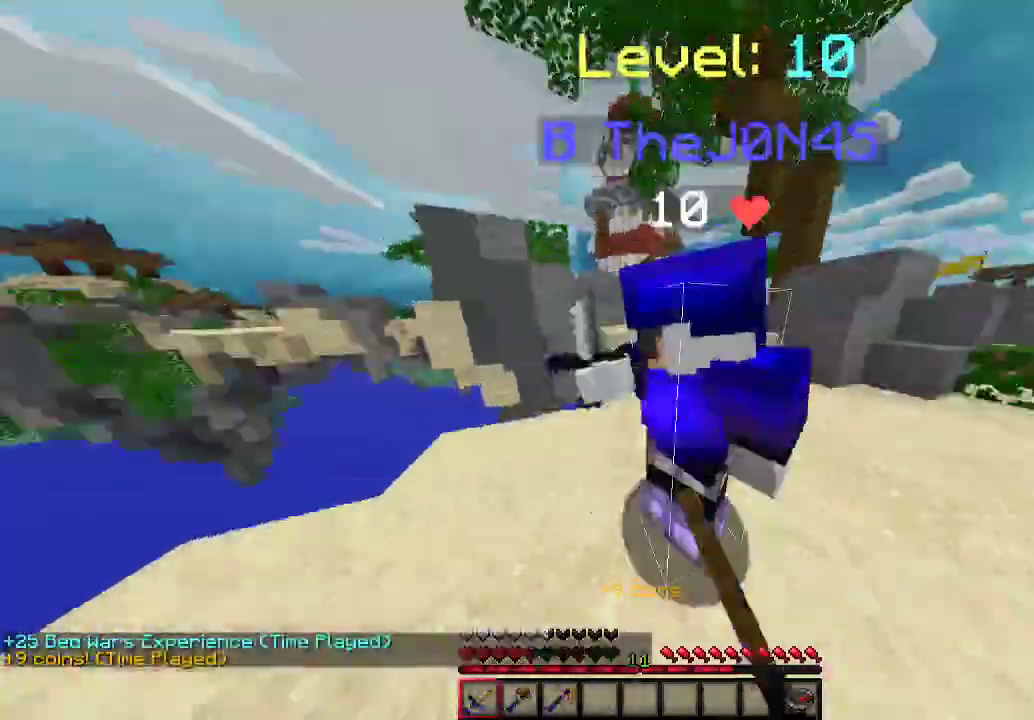
{"keys": ["d", "s"], "mouse": [], "events": [[300, "w", "up"], [400, "d", "down"], [467, "mouse_left", "up"], [500, "s", "down"]]}
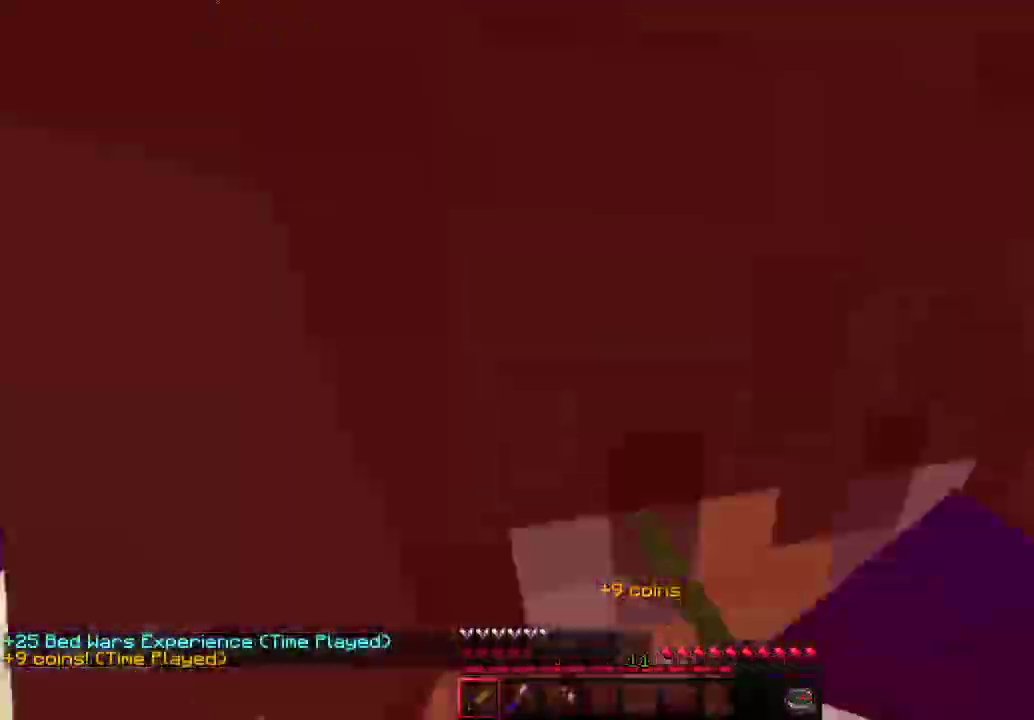
{"keys": ["d", "w"], "mouse": ["left"], "events": [[33, "a", "down"], [33, "mouse_left", "down"], [67, "d", "up"], [167, "a", "up"], [167, "d", "down"], [233, "d", "up"], [300, "mouse_left", "up"], [333, "s", "up"], [400, "d", "down"], [400, "mouse_left", "down"], [467, "w", "down"]]}
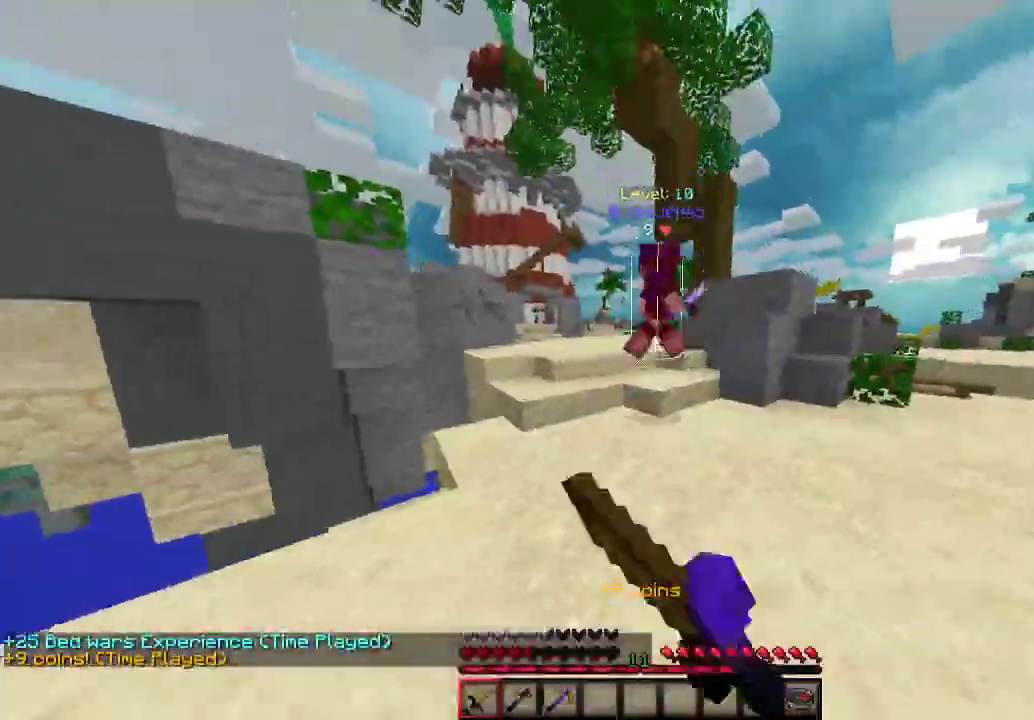
{"keys": ["d", "w"], "mouse": ["left"]}
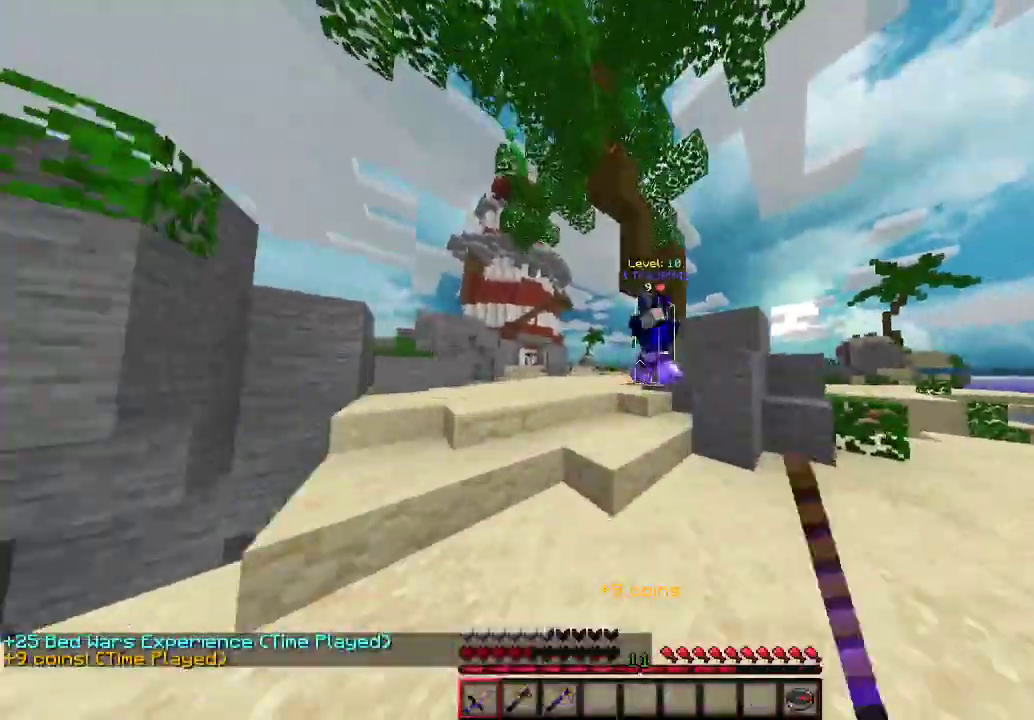
{"keys": [], "mouse": ["left"], "events": [[33, "d", "up"], [167, "w", "up"], [267, "w", "down"], [367, "w", "up"]]}
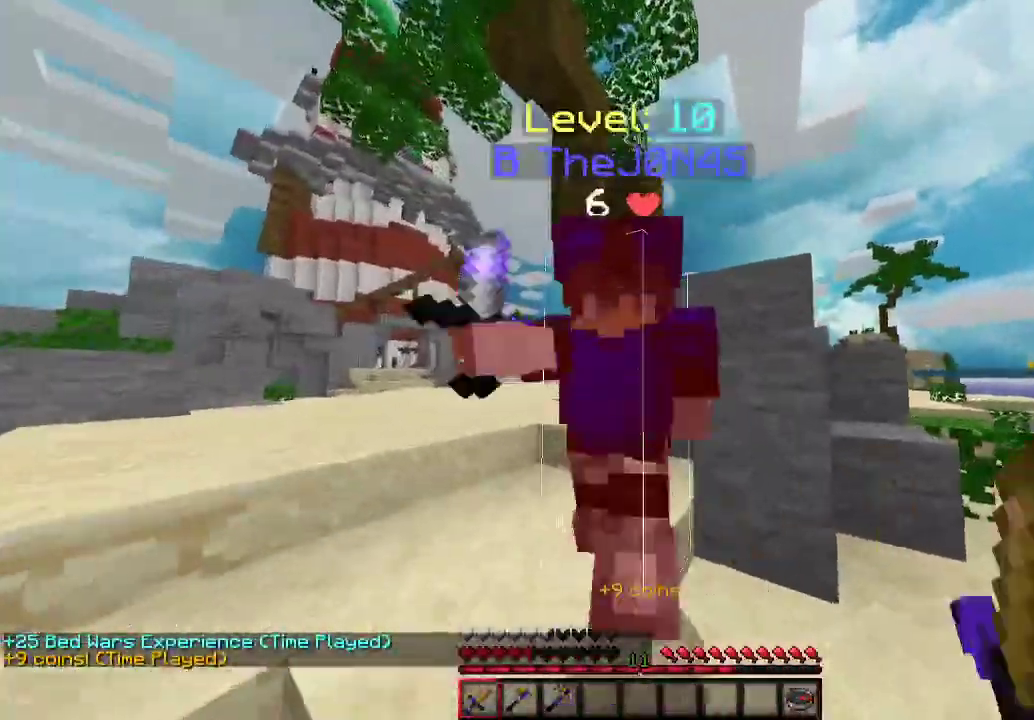
{"keys": ["d", "w"], "mouse": ["left"], "events": [[100, "w", "down"], [267, "w", "up"], [433, "w", "down"], [467, "d", "down"]]}